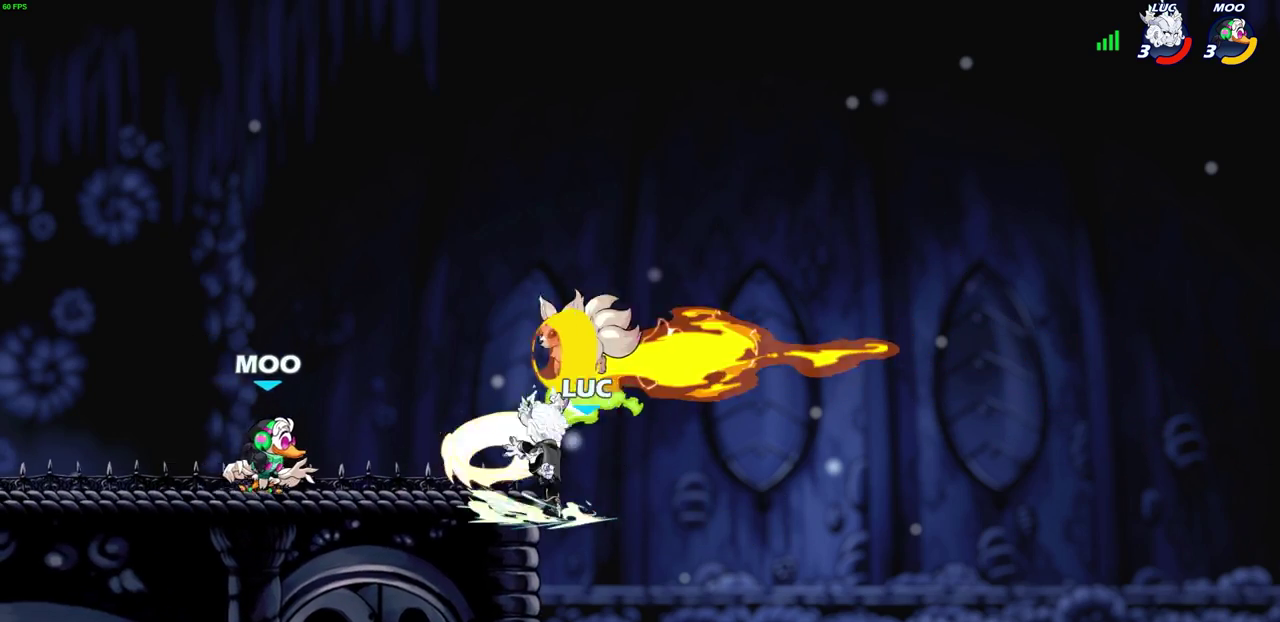
Gameplay with a controller (PlayStation layout); each line is a JSON object with the inputs held at the frame after it (dt_ms = milliseconds from this image to that frame). "events" lists button and stick changes between this image and that frame as [ms after this image, input, new state], when the widget could be followed in between. Not read: L1 R1 R3 right_stick.
{"dt_ms": 600, "buttons": ["CROSS"], "left_stick": "left", "events": [[200, "left_stick", "center"], [333, "left_stick", "left"], [500, "CROSS", "down"]]}
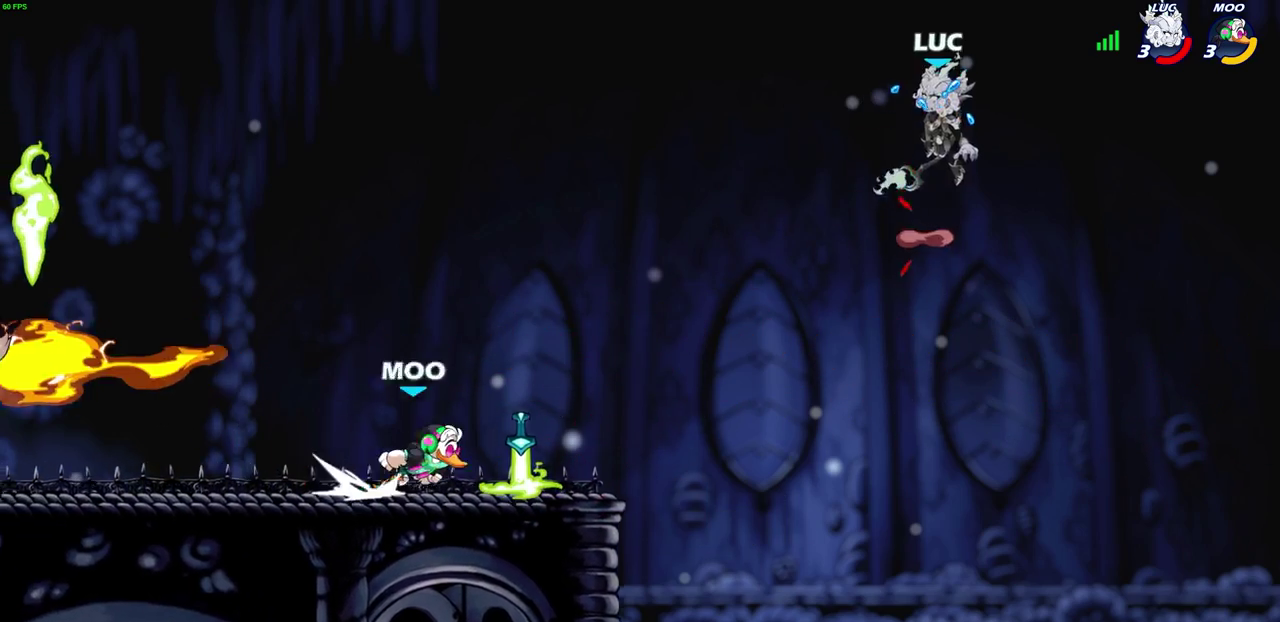
{"dt_ms": 400, "buttons": [], "left_stick": "down-left", "events": [[33, "CROSS", "up"], [217, "left_stick", "down-left"]]}
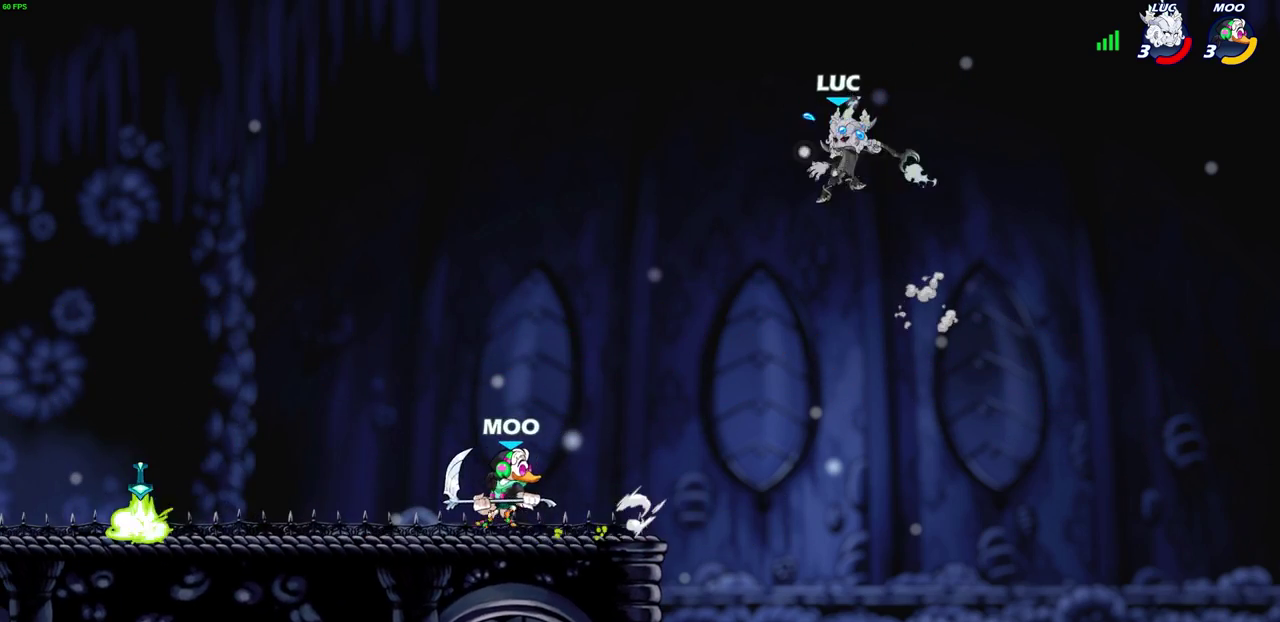
{"dt_ms": 400, "buttons": [], "left_stick": "left", "events": [[50, "left_stick", "center"], [300, "left_stick", "left"]]}
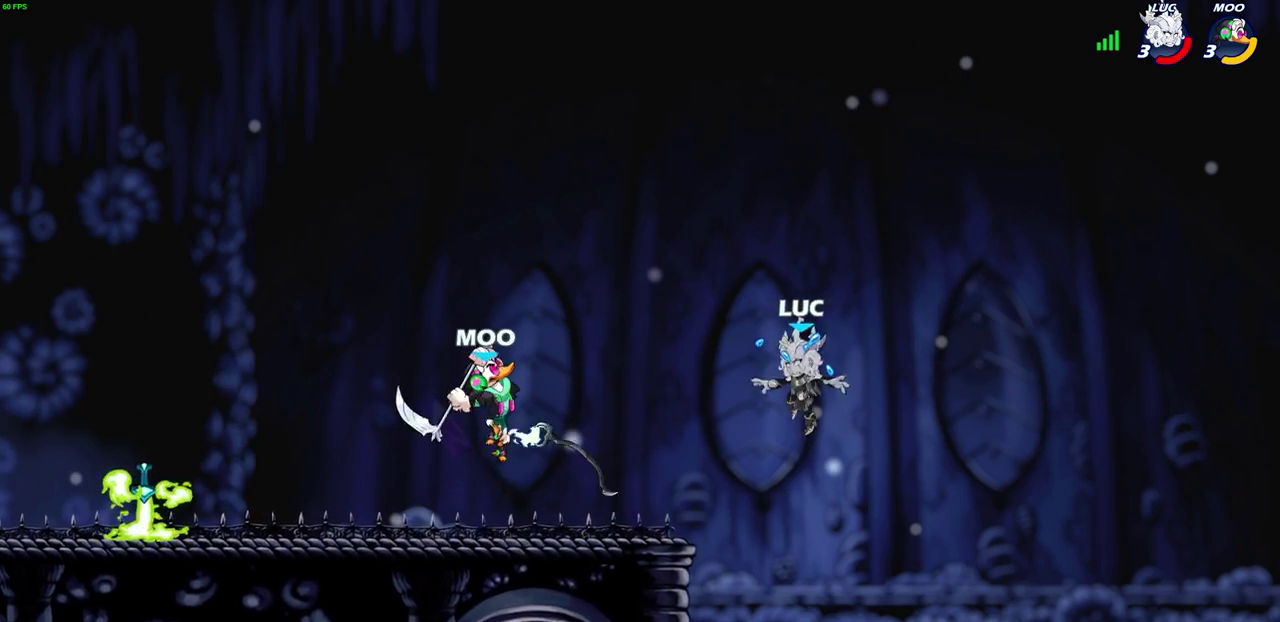
{"dt_ms": 700, "buttons": ["CROSS"], "left_stick": "up-left", "events": [[33, "left_stick", "up-left"], [117, "R2", "down"], [317, "left_stick", "left"], [333, "R2", "up"], [400, "CROSS", "down"], [417, "left_stick", "up-left"], [550, "CROSS", "up"], [633, "CROSS", "down"]]}
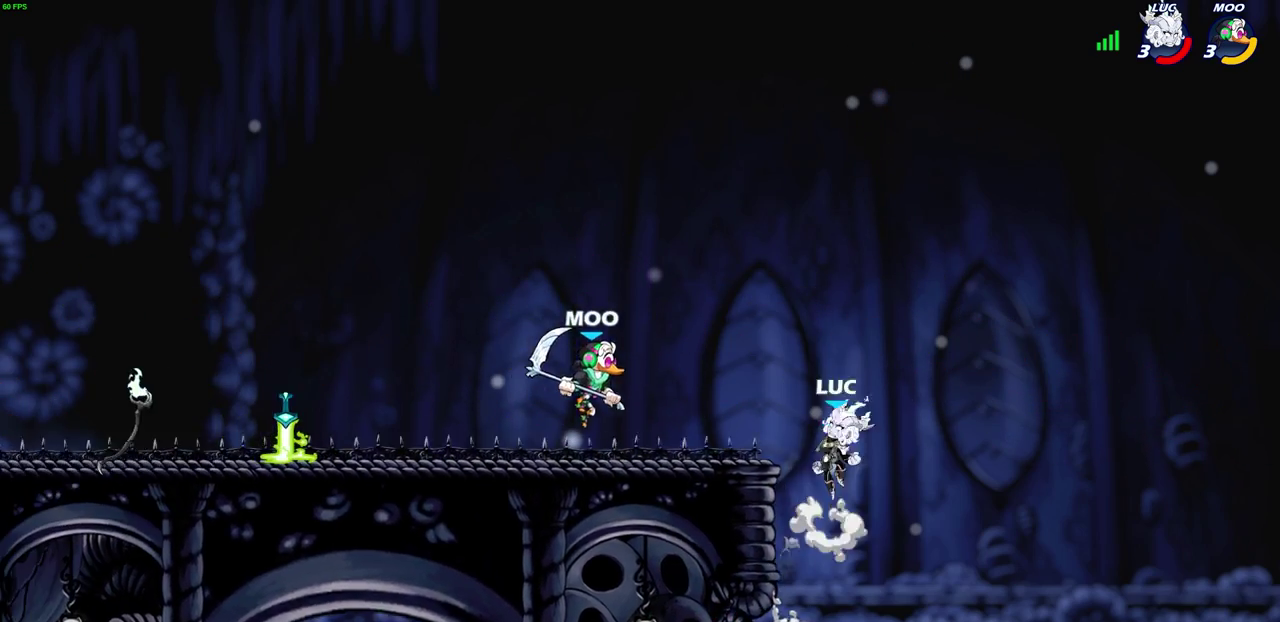
{"dt_ms": 400, "buttons": [], "left_stick": "up-left", "events": [[17, "left_stick", "left"], [33, "CIRCLE", "down"], [50, "CROSS", "up"], [133, "left_stick", "up-left"], [150, "CIRCLE", "up"]]}
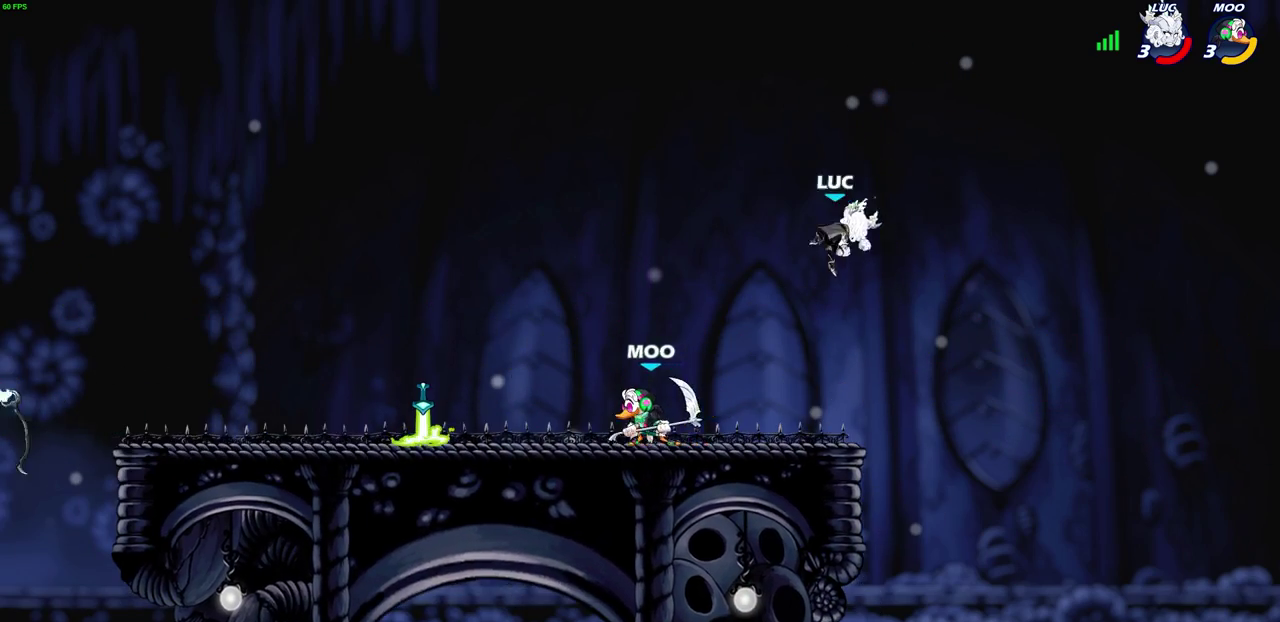
{"dt_ms": 400, "buttons": ["CROSS"], "left_stick": "right", "events": [[300, "CROSS", "down"], [317, "left_stick", "right"]]}
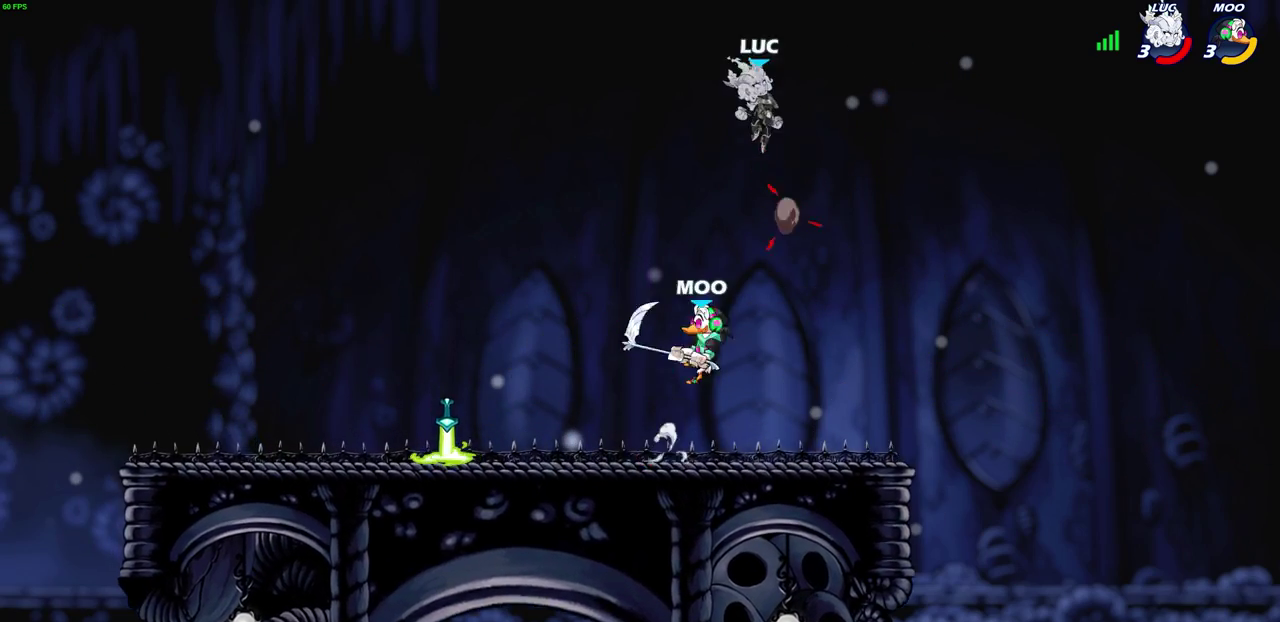
{"dt_ms": 600, "buttons": [], "left_stick": "right", "events": [[33, "CROSS", "up"], [67, "left_stick", "down-right"], [383, "left_stick", "down"], [483, "left_stick", "down-right"], [583, "left_stick", "right"]]}
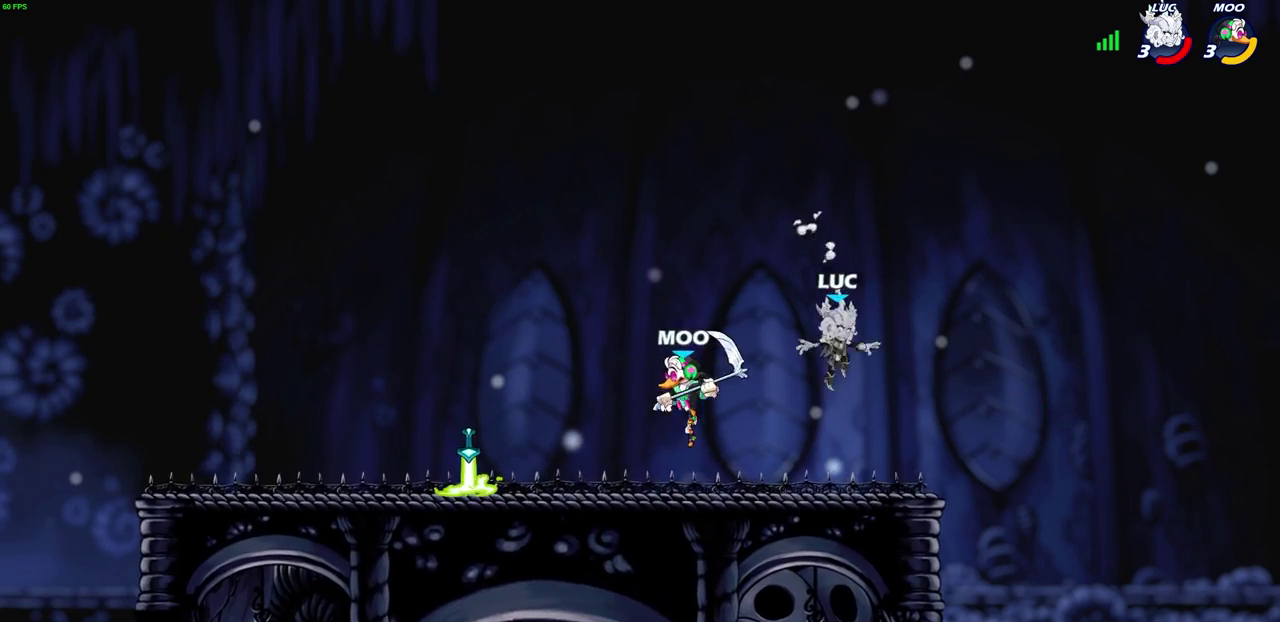
{"dt_ms": 700, "buttons": [], "left_stick": "left", "events": [[217, "left_stick", "left"], [350, "left_stick", "center"], [683, "left_stick", "left"]]}
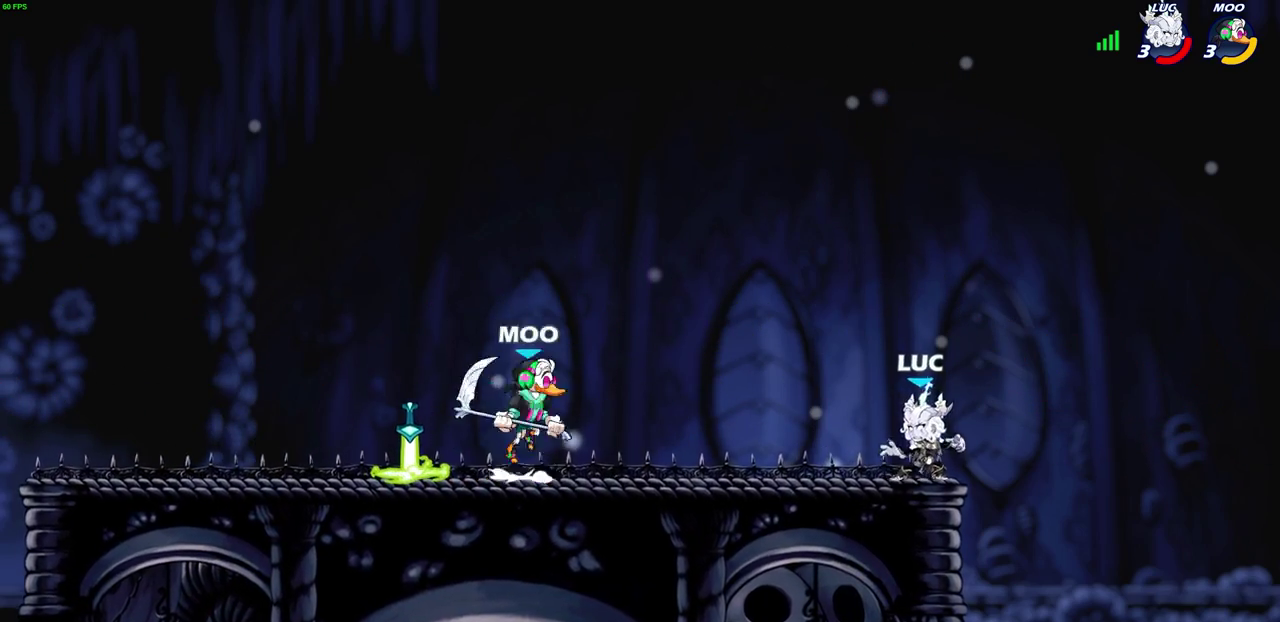
{"dt_ms": 300, "buttons": ["R2"], "left_stick": "up-left", "events": [[67, "CROSS", "down"], [67, "R2", "down"], [83, "left_stick", "up-left"], [167, "CROSS", "up"], [183, "R2", "up"], [233, "R2", "down"]]}
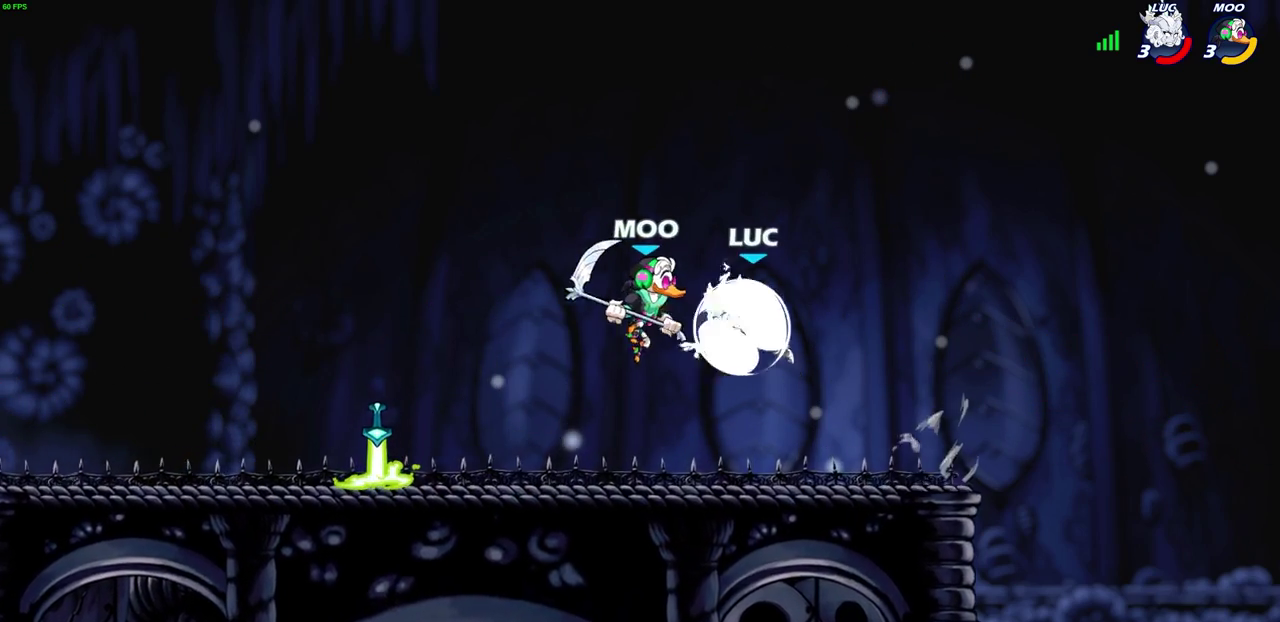
{"dt_ms": 400, "buttons": [], "left_stick": "center", "events": [[117, "R2", "up"], [167, "left_stick", "down-left"], [217, "SQUARE", "down"], [283, "SQUARE", "up"], [317, "left_stick", "center"]]}
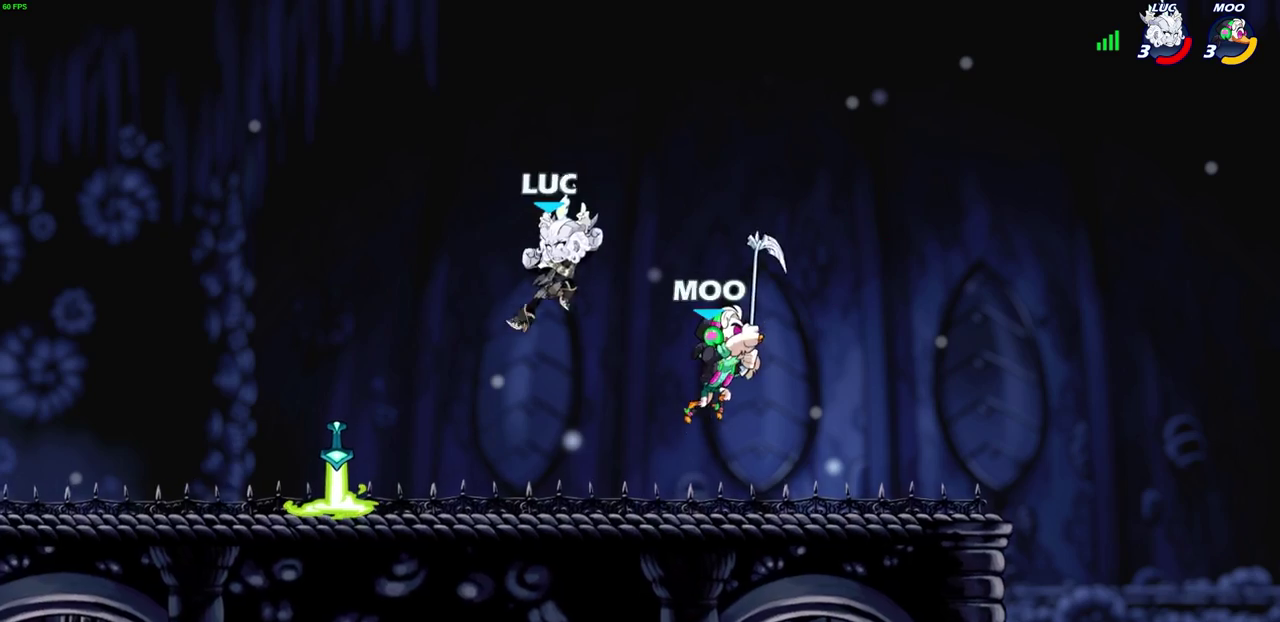
{"dt_ms": 700, "buttons": [], "left_stick": "up", "events": [[250, "left_stick", "left"], [450, "CROSS", "down"], [583, "CROSS", "up"], [617, "left_stick", "up-left"], [700, "left_stick", "up"]]}
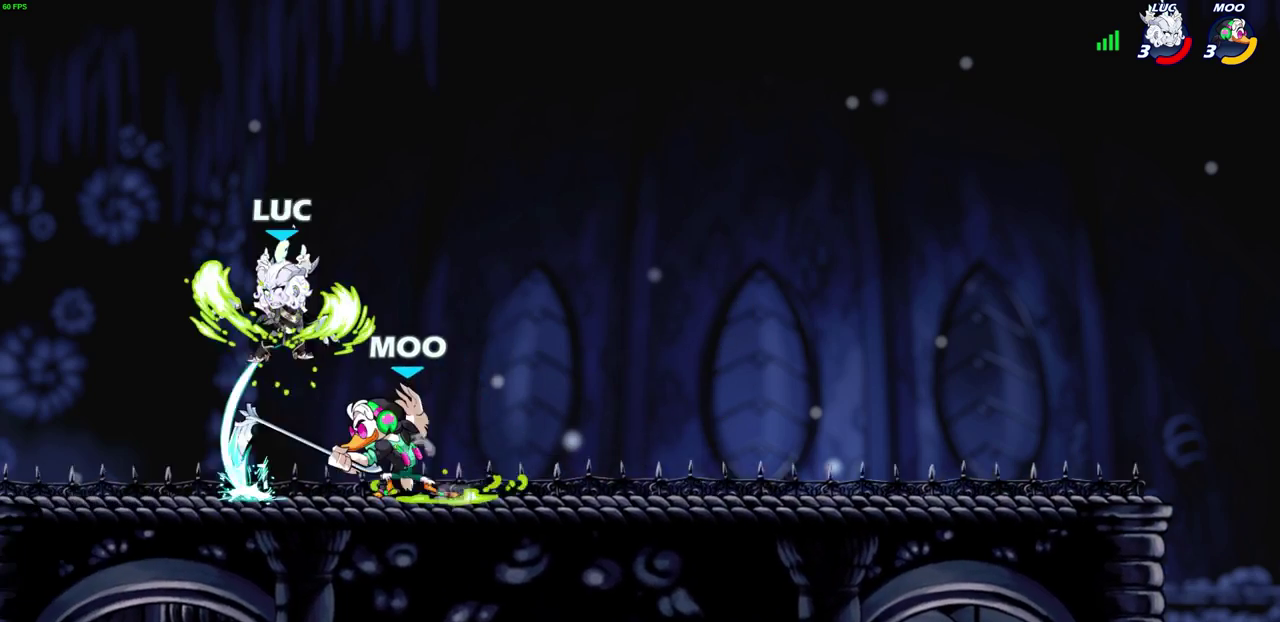
{"dt_ms": 400, "buttons": [], "left_stick": "down-right", "events": [[67, "left_stick", "down"], [150, "left_stick", "down-left"], [217, "left_stick", "down-right"]]}
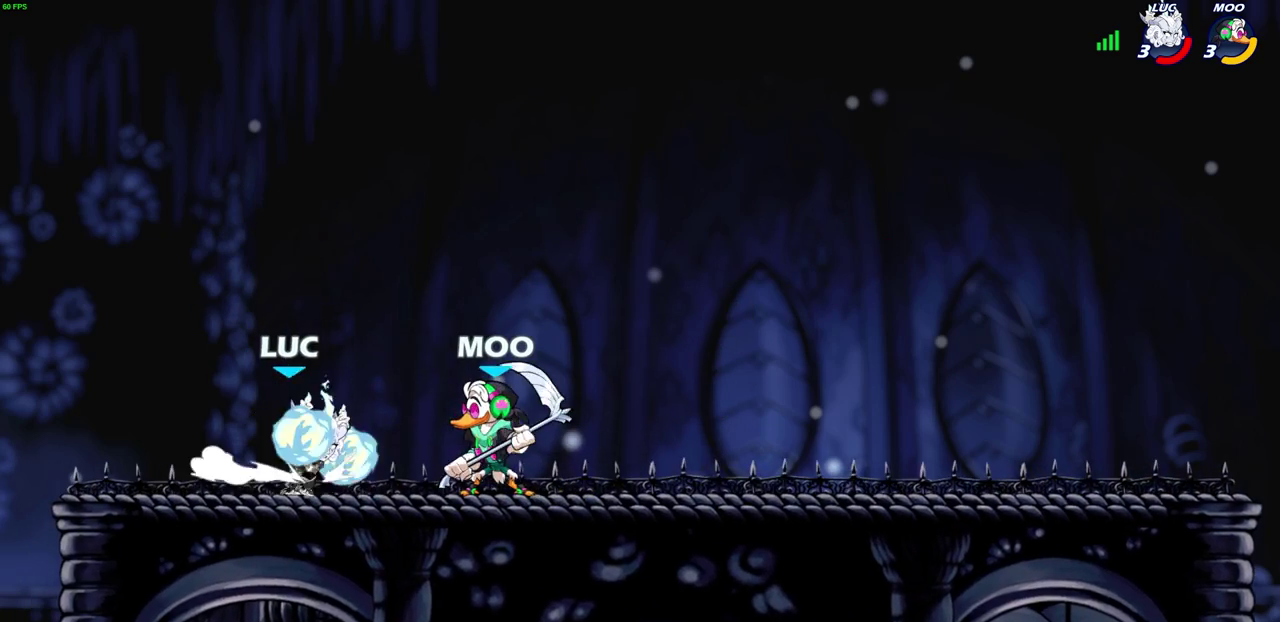
{"dt_ms": 400, "buttons": [], "left_stick": "center", "events": [[100, "R2", "down"], [133, "SQUARE", "down"], [133, "left_stick", "down"], [200, "R2", "up"], [217, "SQUARE", "up"], [283, "left_stick", "center"]]}
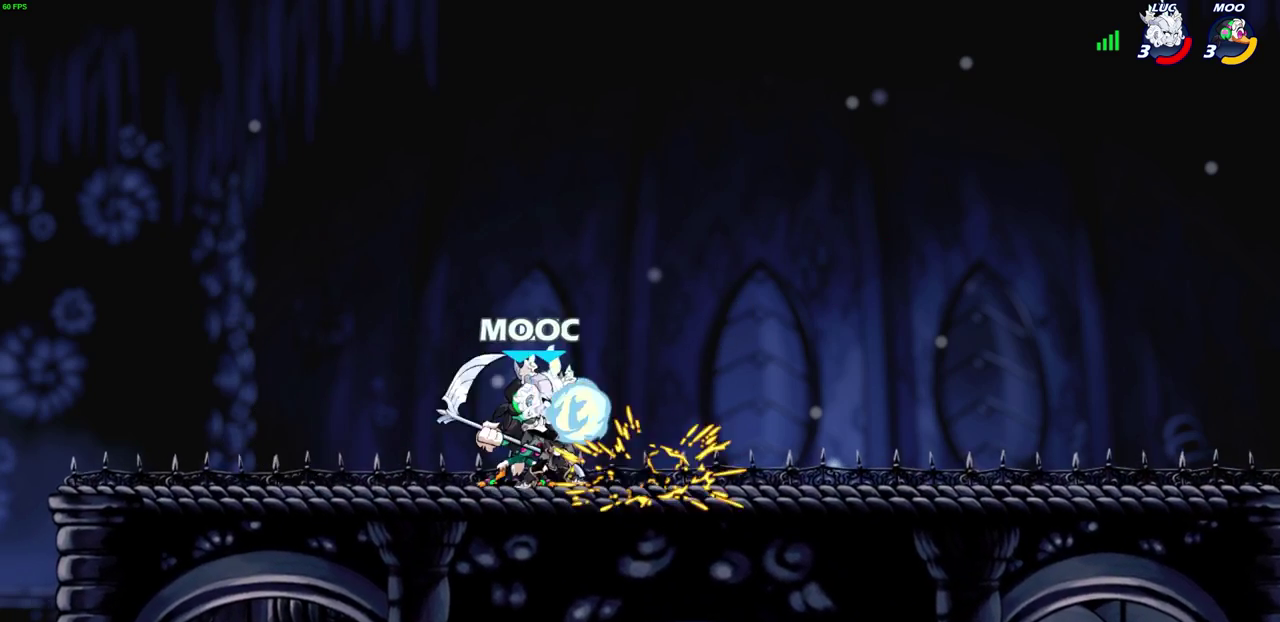
{"dt_ms": 600, "buttons": [], "left_stick": "up-right", "events": [[50, "left_stick", "left"], [367, "left_stick", "up-left"], [483, "left_stick", "center"], [600, "left_stick", "up-right"]]}
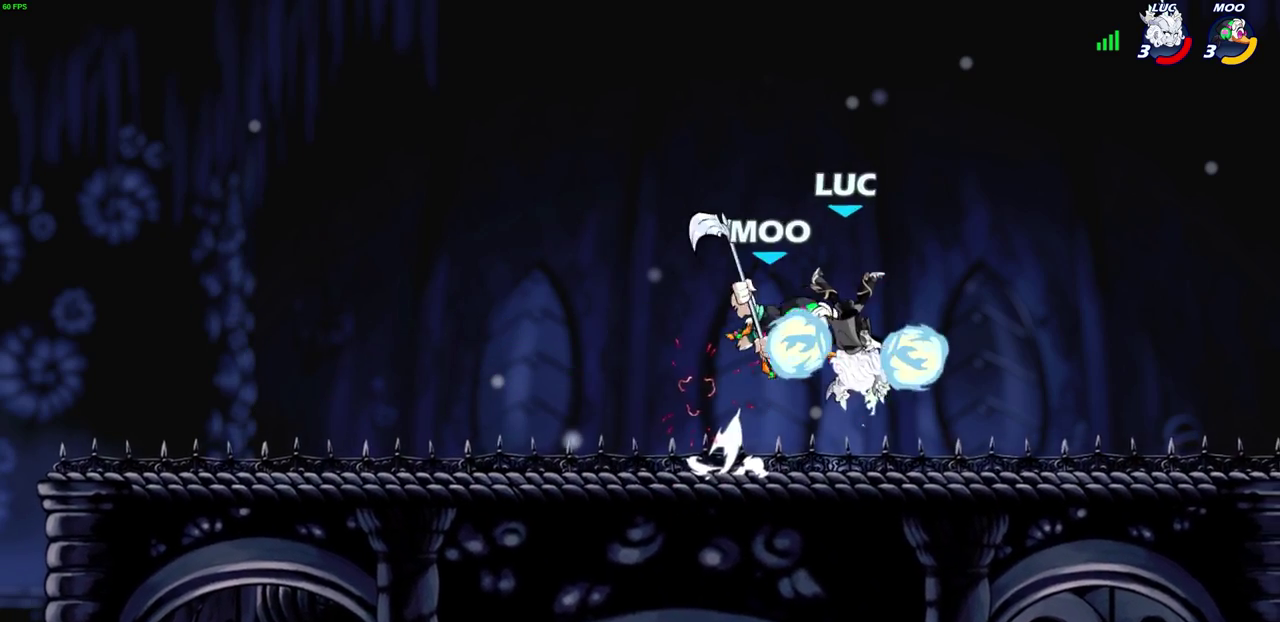
{"dt_ms": 500, "buttons": [], "left_stick": "left", "events": [[50, "CROSS", "down"], [67, "R2", "down"], [283, "CROSS", "up"], [300, "R2", "up"], [433, "left_stick", "left"]]}
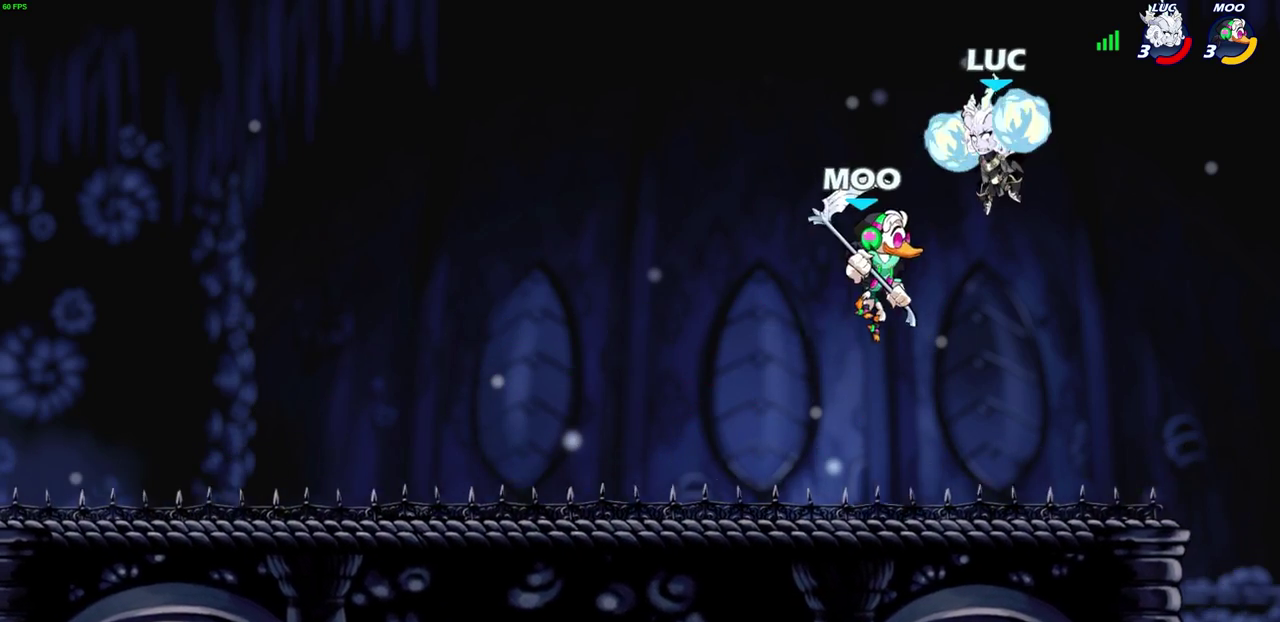
{"dt_ms": 300, "buttons": [], "left_stick": "up-left", "events": [[67, "left_stick", "up-left"], [117, "CIRCLE", "down"], [200, "CIRCLE", "up"]]}
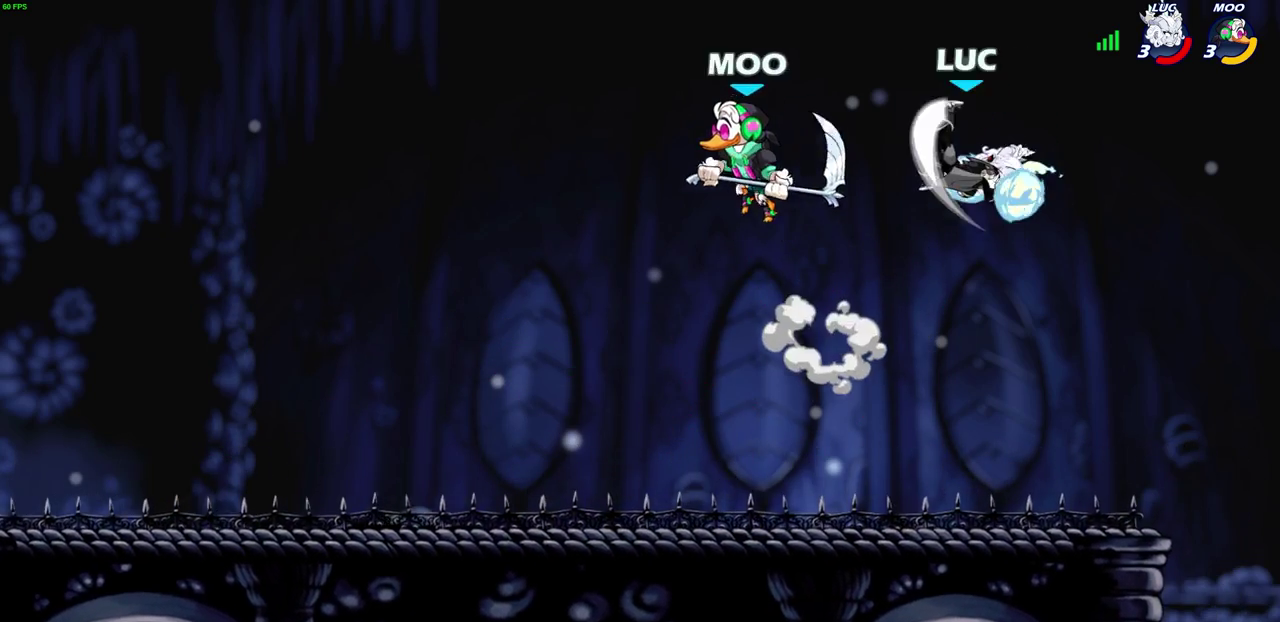
{"dt_ms": 700, "buttons": [], "left_stick": "left", "events": [[550, "left_stick", "left"]]}
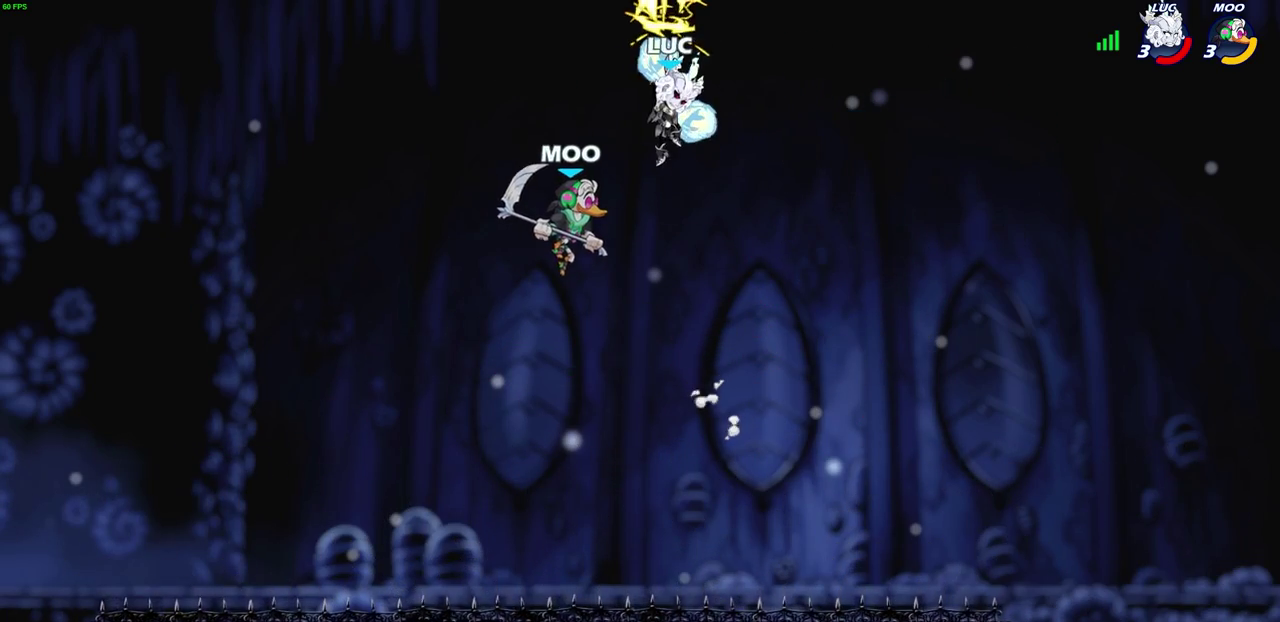
{"dt_ms": 500, "buttons": [], "left_stick": "down", "events": [[217, "left_stick", "center"], [317, "left_stick", "down"]]}
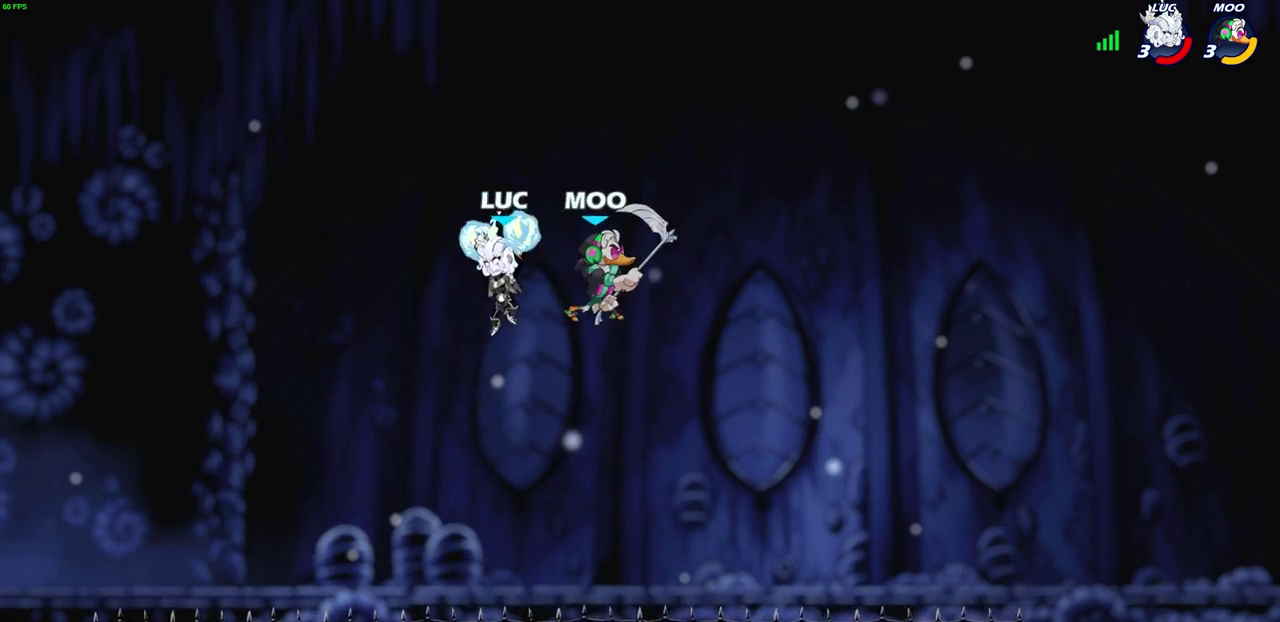
{"dt_ms": 300, "buttons": ["SQUARE"], "left_stick": "center", "events": [[17, "left_stick", "down-right"], [67, "left_stick", "right"], [283, "left_stick", "center"], [300, "SQUARE", "down"]]}
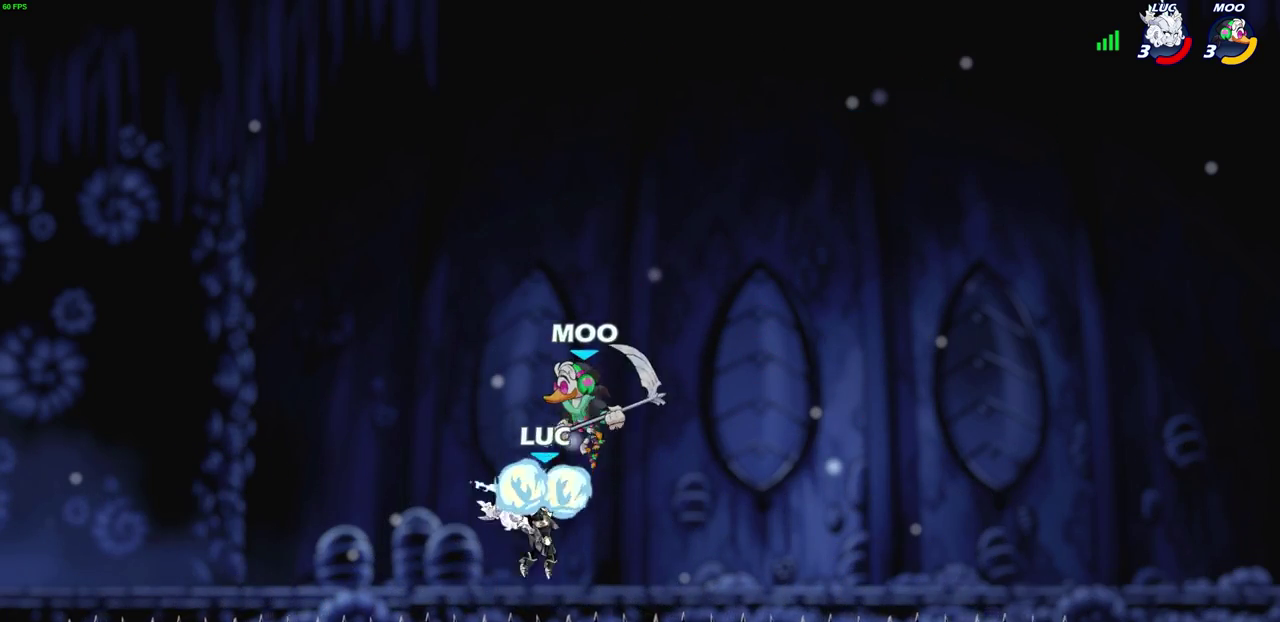
{"dt_ms": 700, "buttons": [], "left_stick": "down", "events": [[50, "SQUARE", "up"], [583, "left_stick", "down"], [600, "SQUARE", "down"], [683, "SQUARE", "up"]]}
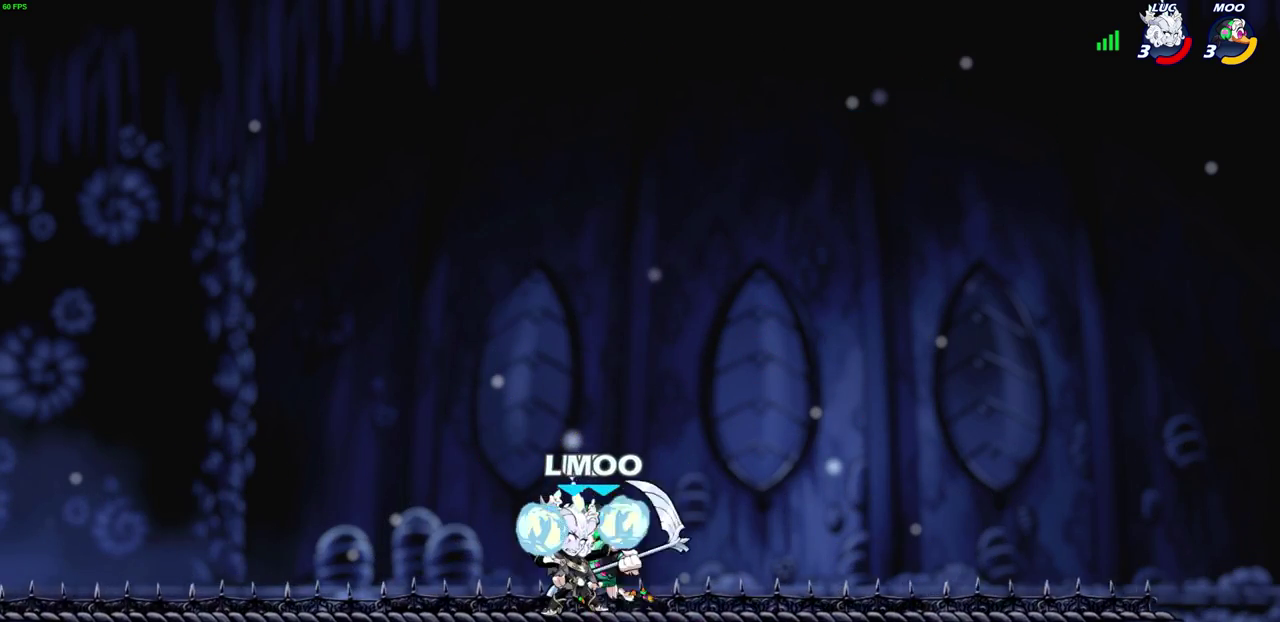
{"dt_ms": 500, "buttons": [], "left_stick": "center", "events": [[33, "left_stick", "center"]]}